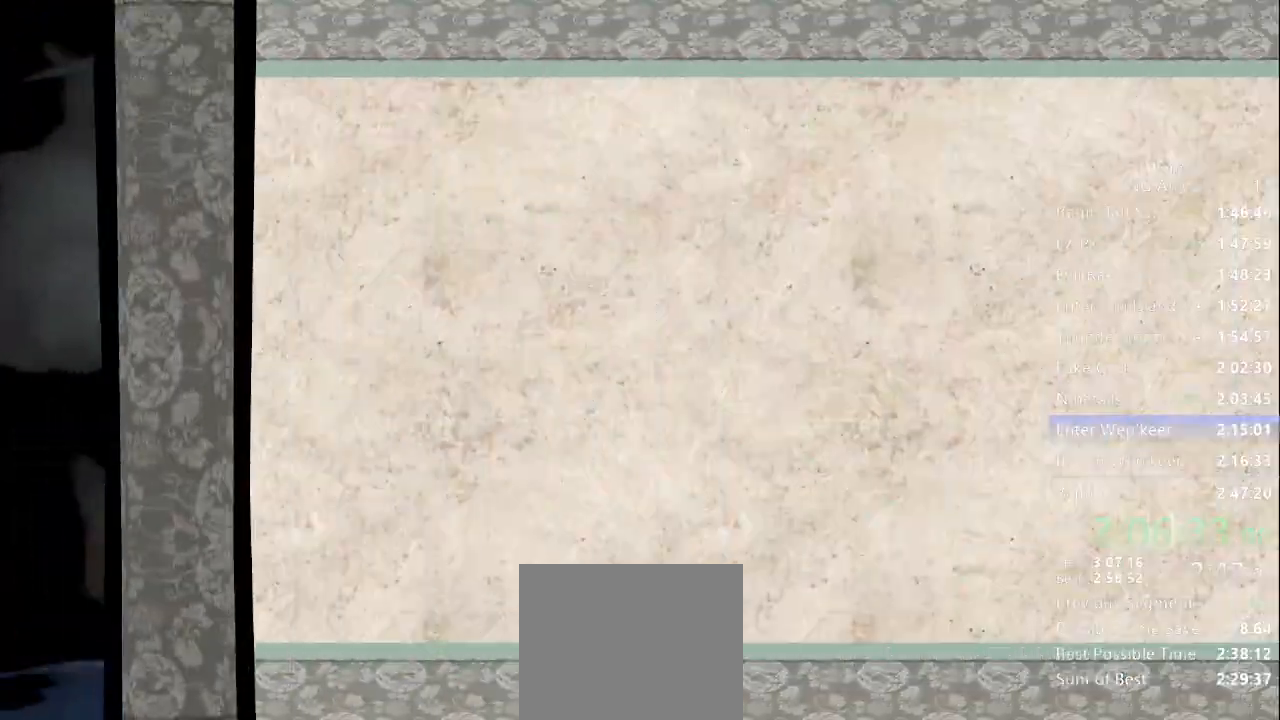
Gameplay with a controller (Xbox layout); each line is a JSON object with the inputs held at the frame after it. "events" lists button and stick changes between this image and that frame as [ms after this image, input, new state], when the widget could be followed in between. Not read: DPAD_LEFT DPAD_UP L3 R3 START.
{"buttons": [], "left_stick": "center", "right_stick": "center", "events": []}
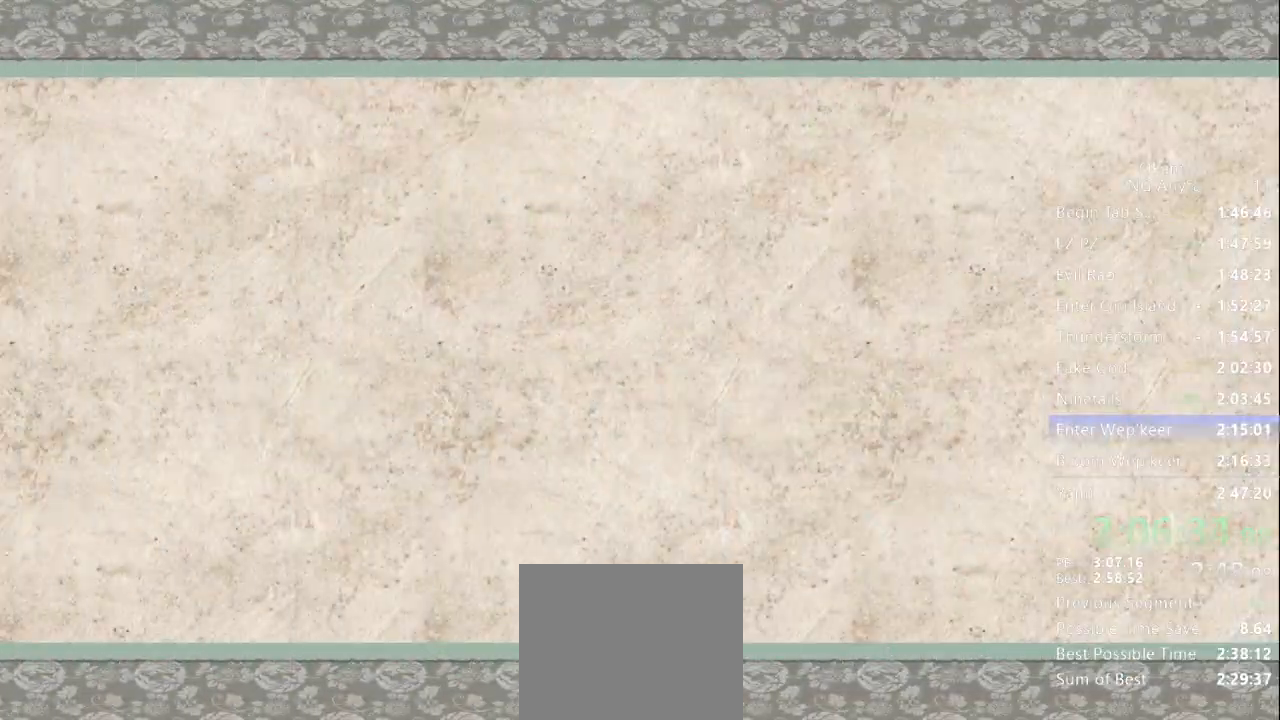
{"buttons": [], "left_stick": "center", "right_stick": "center", "events": []}
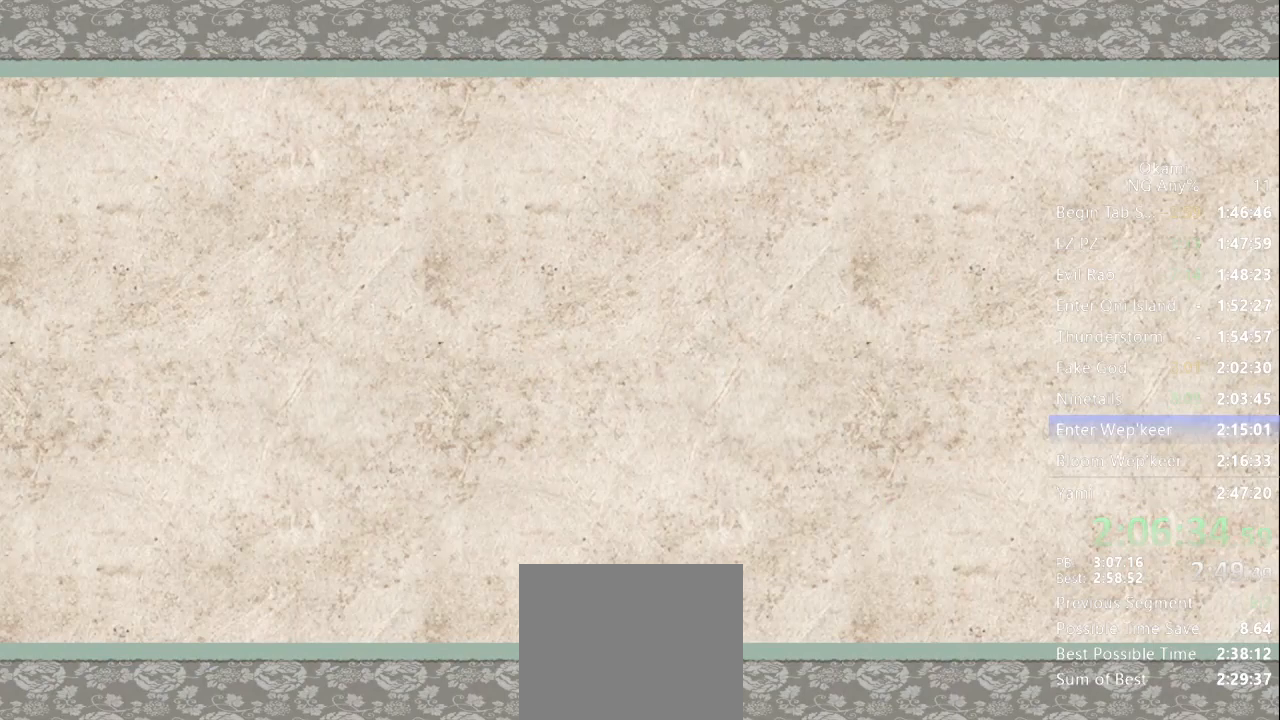
{"buttons": [], "left_stick": "center", "right_stick": "center", "events": []}
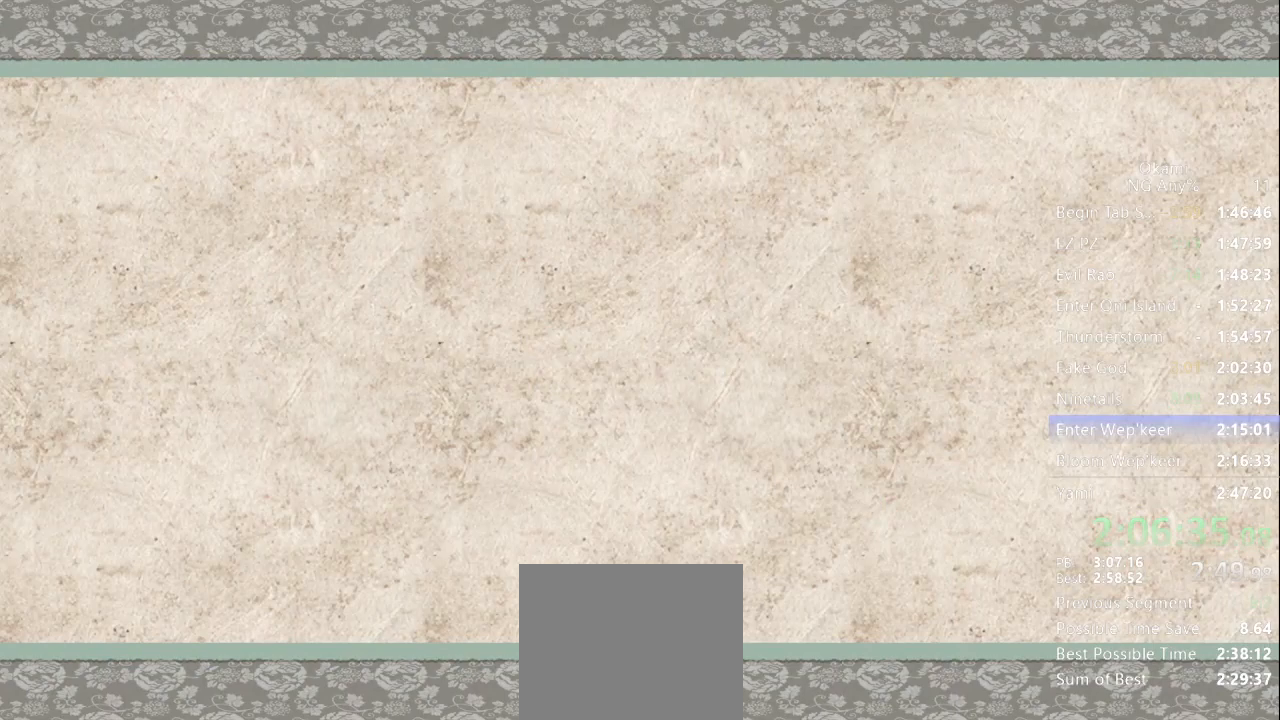
{"buttons": [], "left_stick": "center", "right_stick": "center", "events": []}
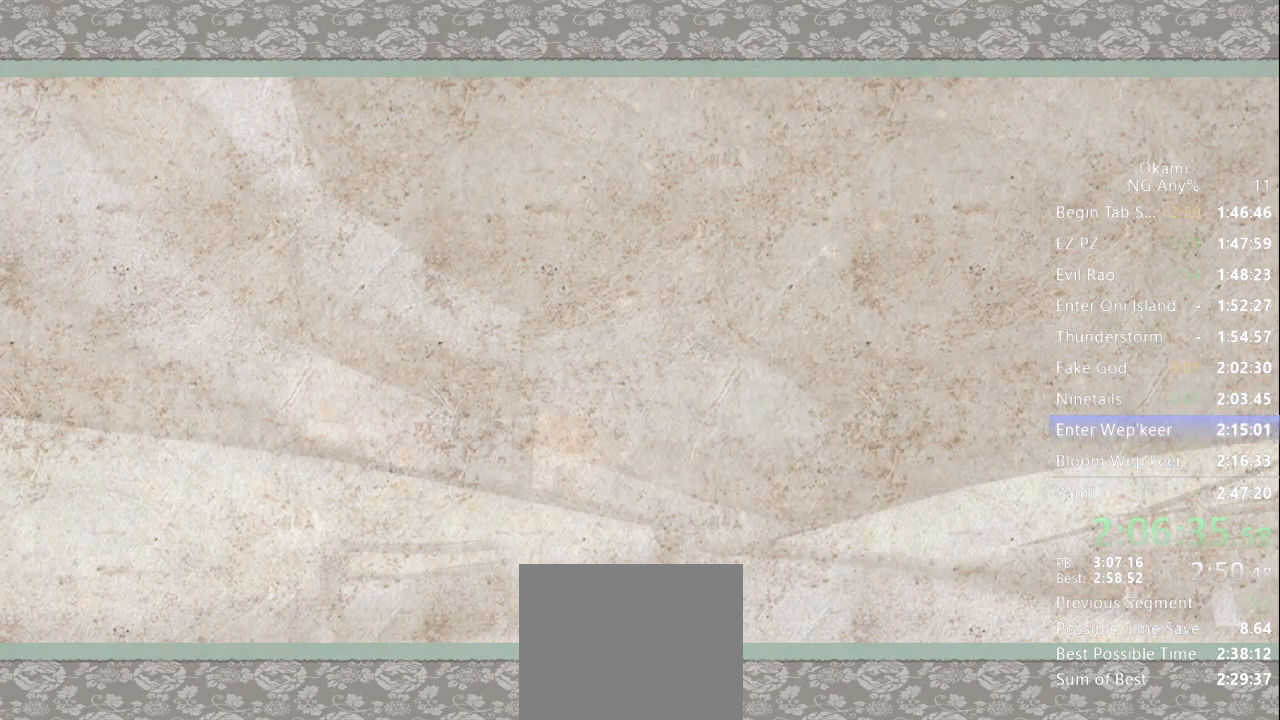
{"buttons": [], "left_stick": "center", "right_stick": "center", "events": []}
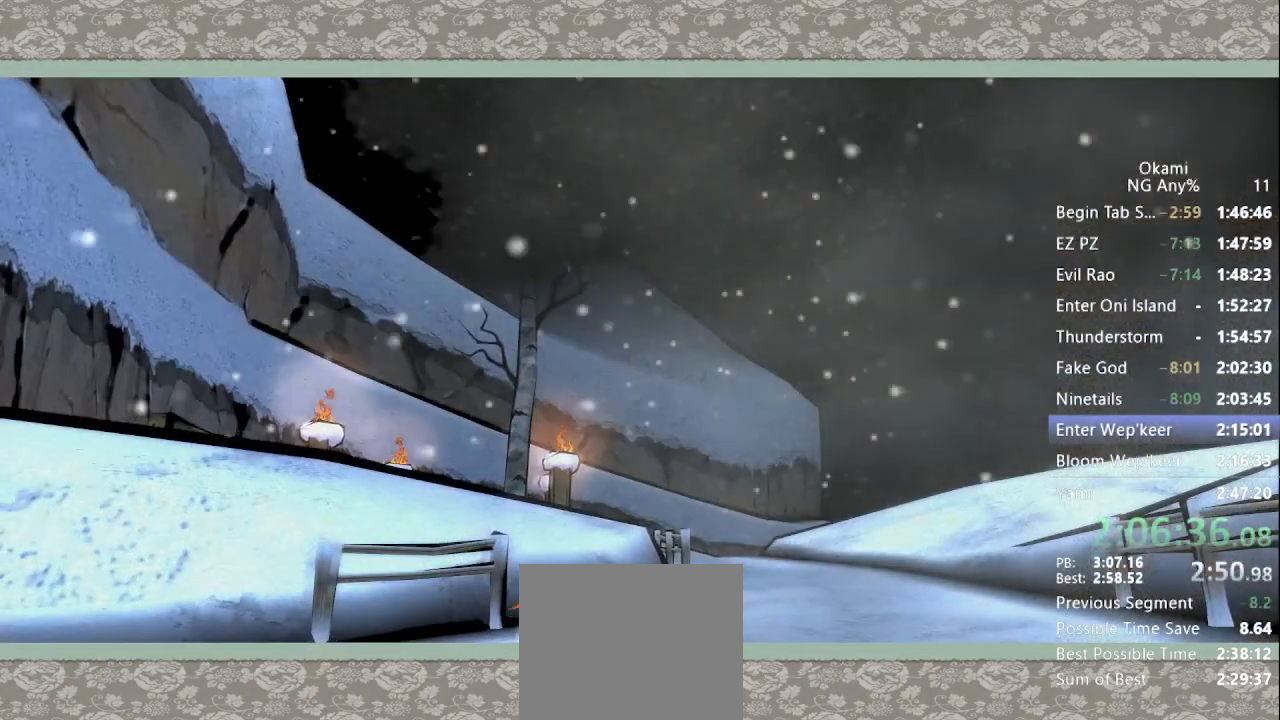
{"buttons": [], "left_stick": "center", "right_stick": "center", "events": []}
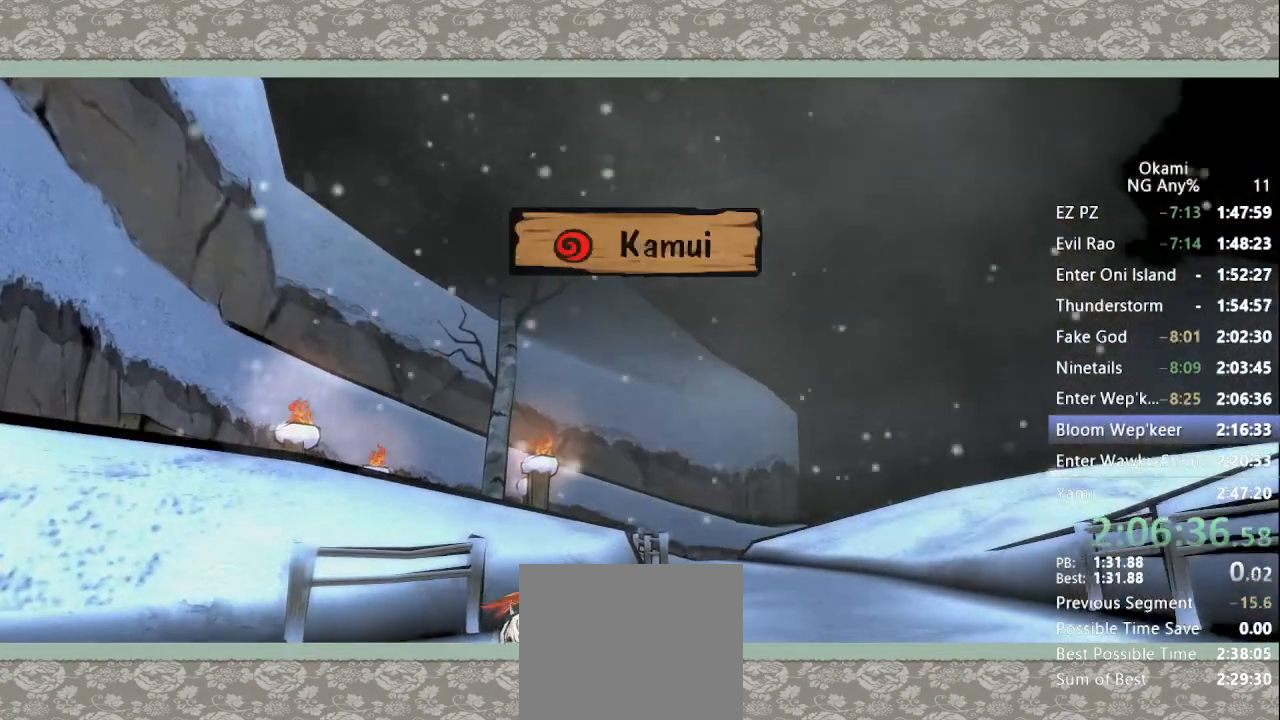
{"buttons": [], "left_stick": "center", "right_stick": "center", "events": []}
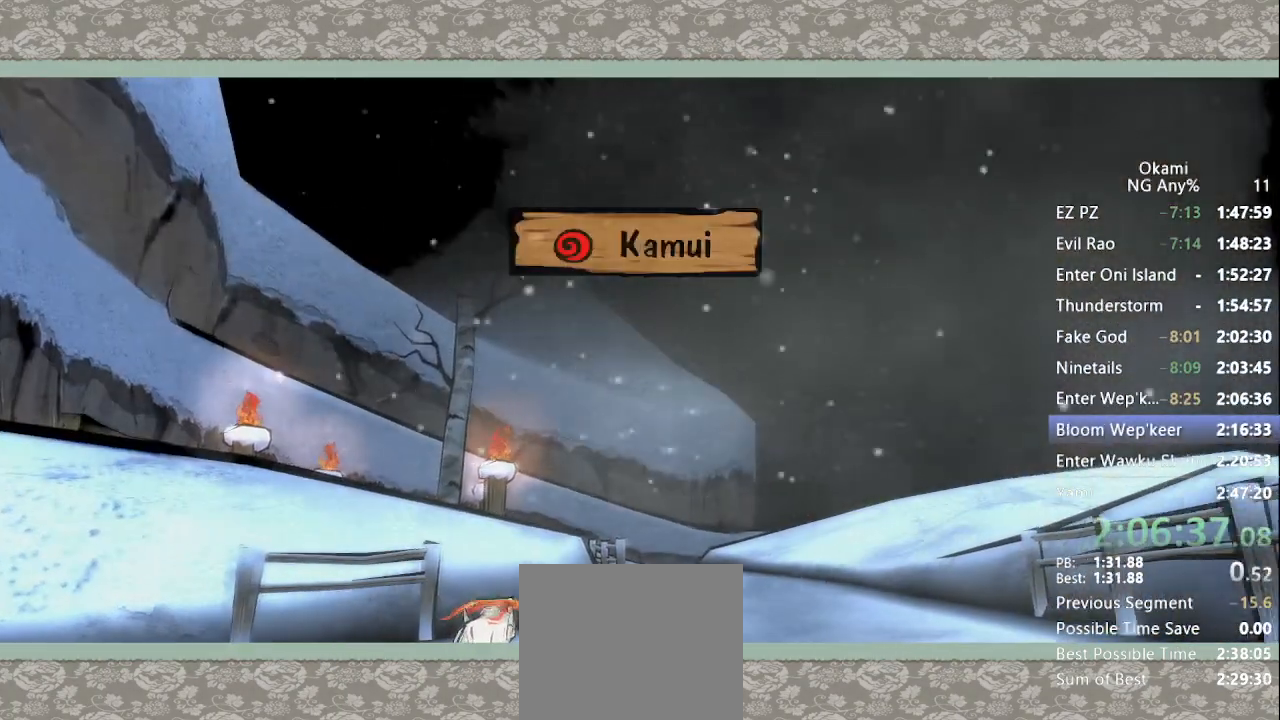
{"buttons": [], "left_stick": "center", "right_stick": "center", "events": []}
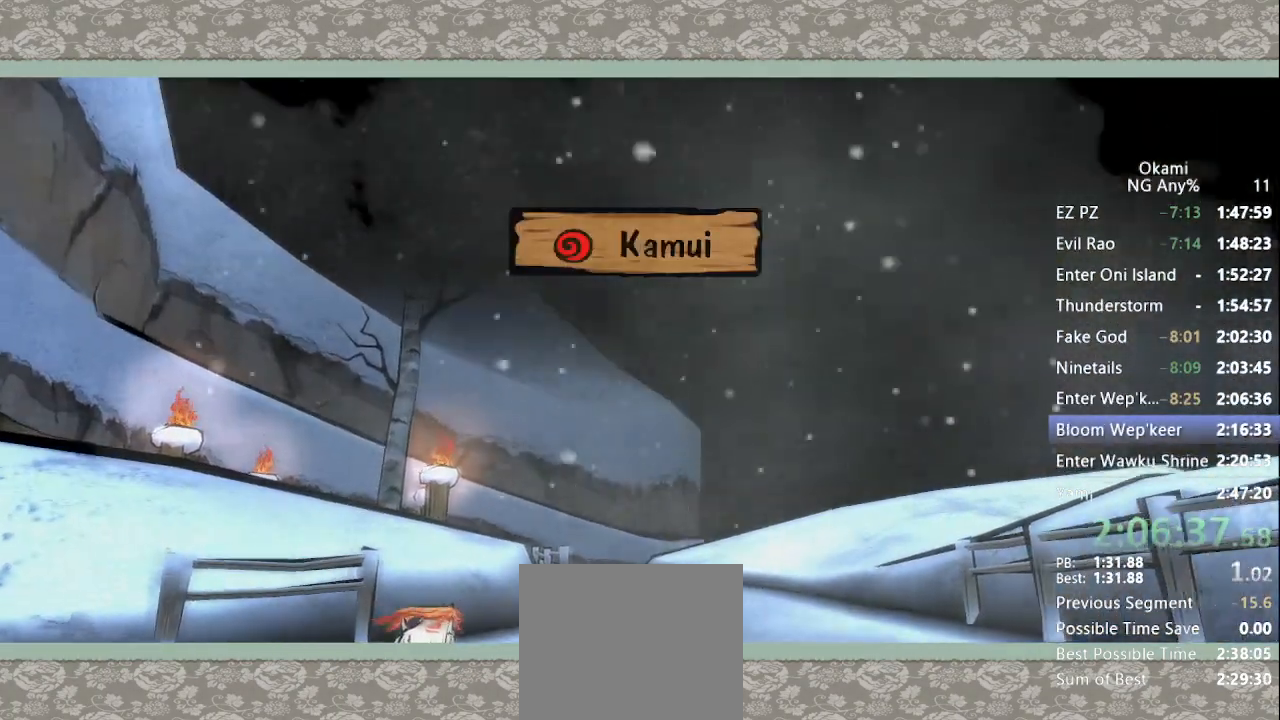
{"buttons": [], "left_stick": "center", "right_stick": "center", "events": []}
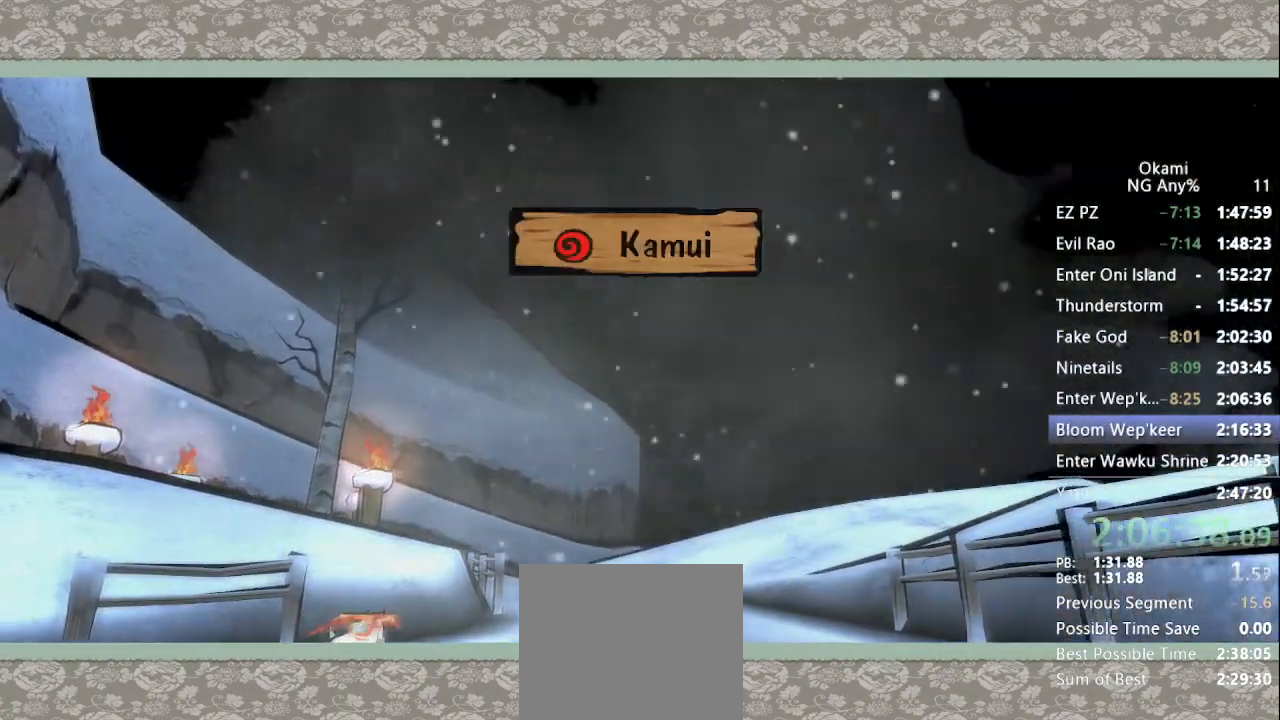
{"buttons": ["A"], "left_stick": "center", "right_stick": "center", "events": [[267, "A", "down"], [333, "A", "up"], [400, "A", "down"], [433, "A", "up"], [500, "A", "down"]]}
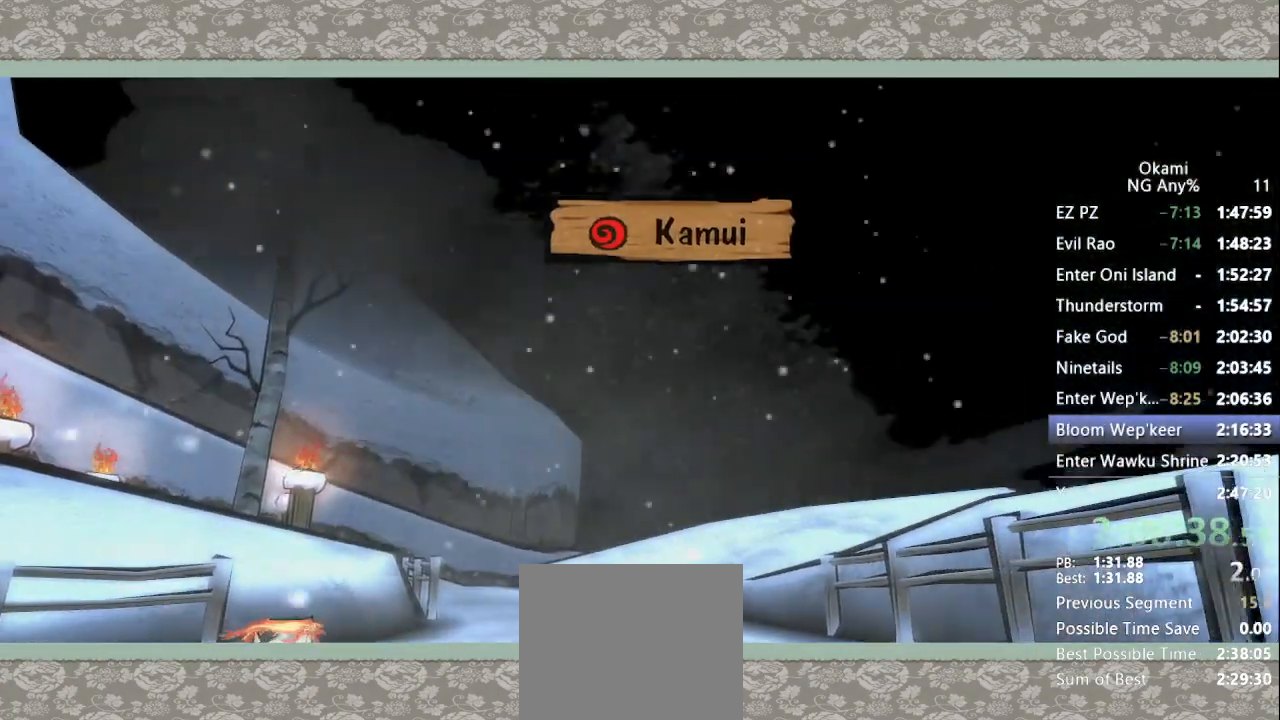
{"buttons": [], "left_stick": "center", "right_stick": "center", "events": [[67, "A", "up"], [133, "A", "down"], [167, "A", "up"], [233, "A", "down"], [300, "A", "up"]]}
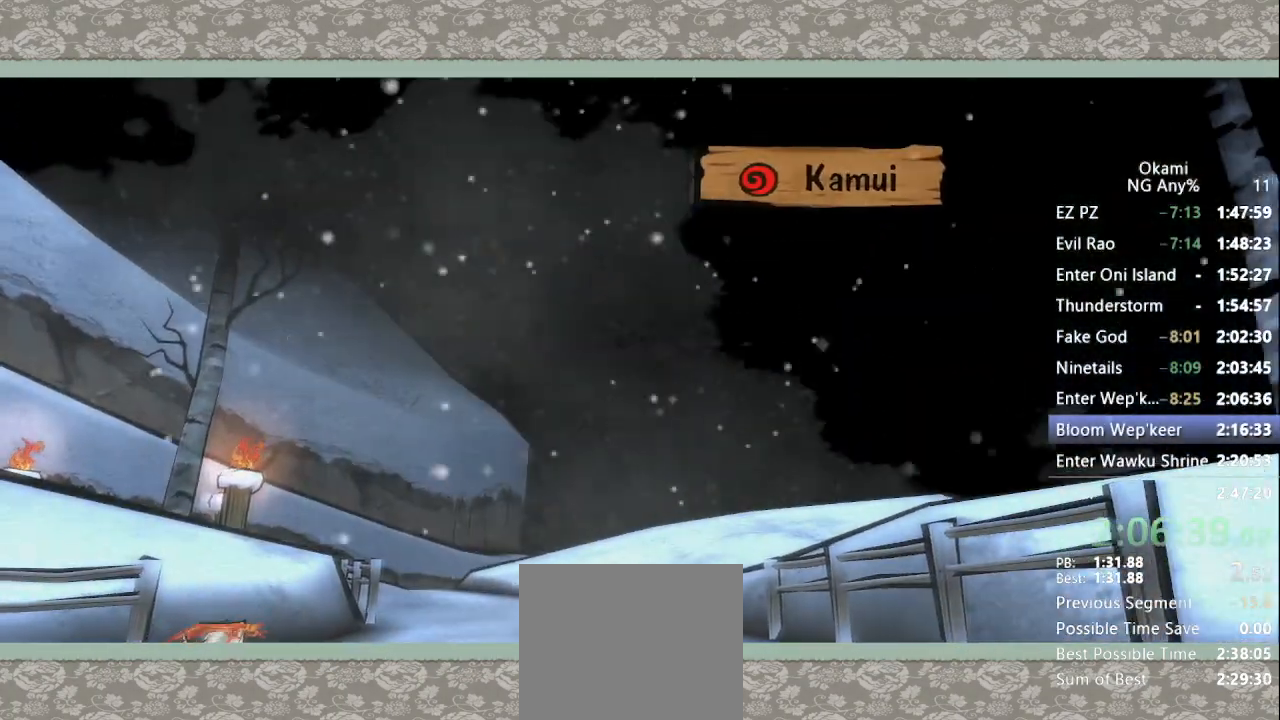
{"buttons": [], "left_stick": "center", "right_stick": "center", "events": []}
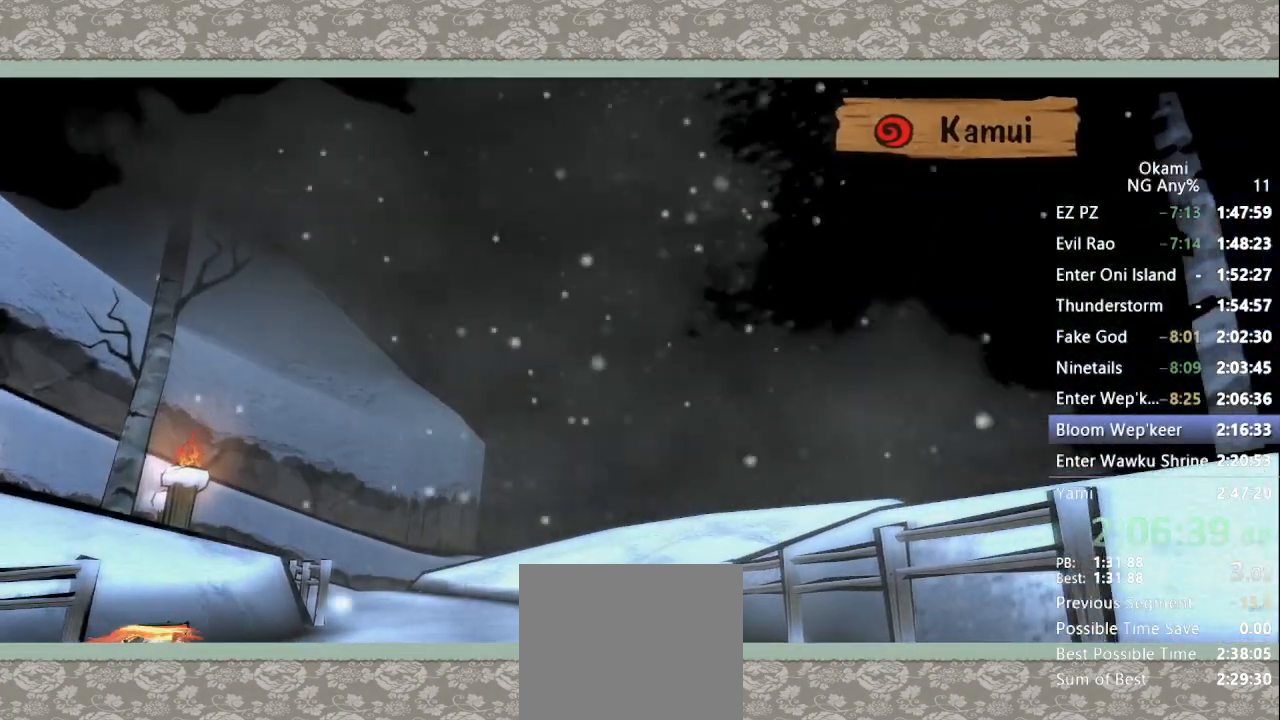
{"buttons": [], "left_stick": "center", "right_stick": "center", "events": []}
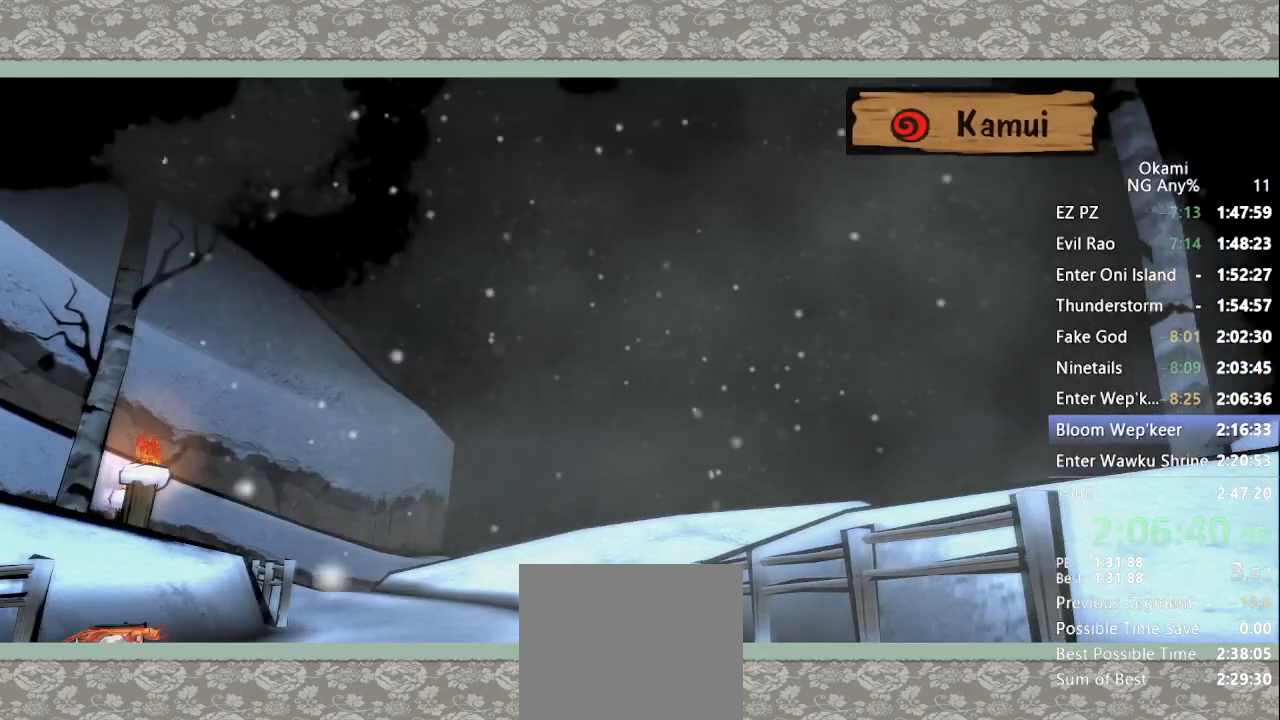
{"buttons": [], "left_stick": "center", "right_stick": "center", "events": []}
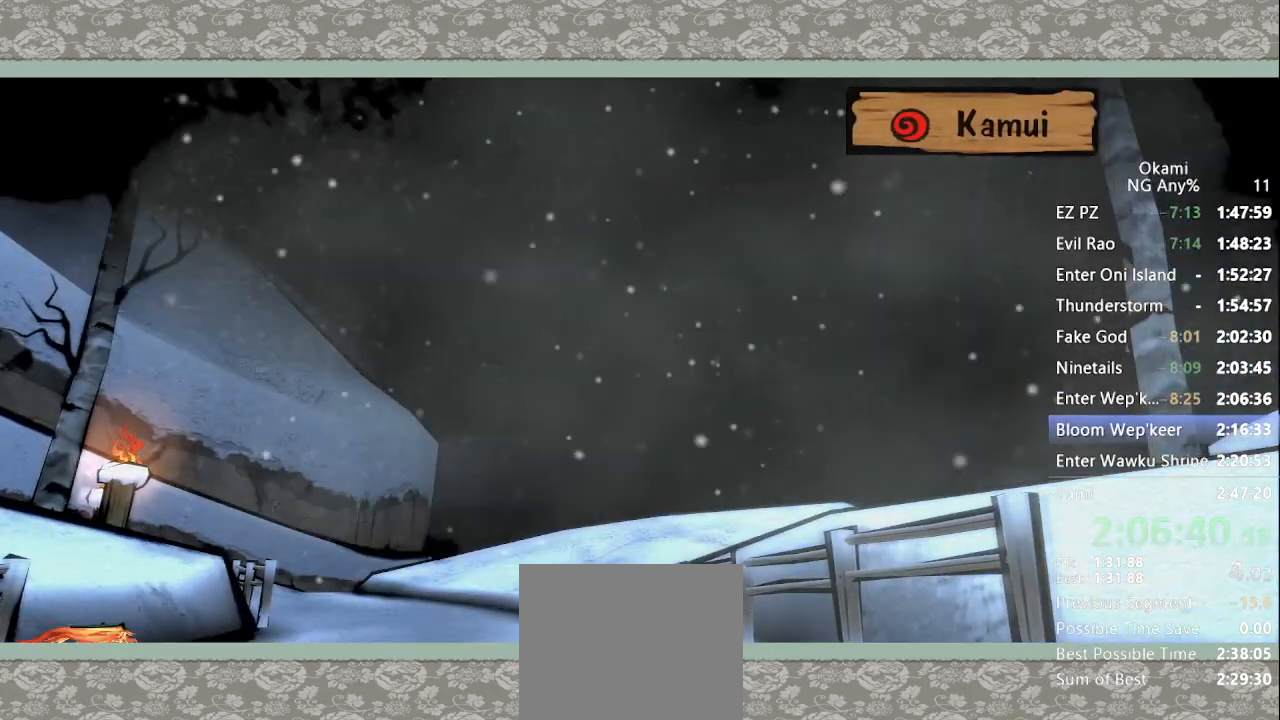
{"buttons": [], "left_stick": "center", "right_stick": "center", "events": []}
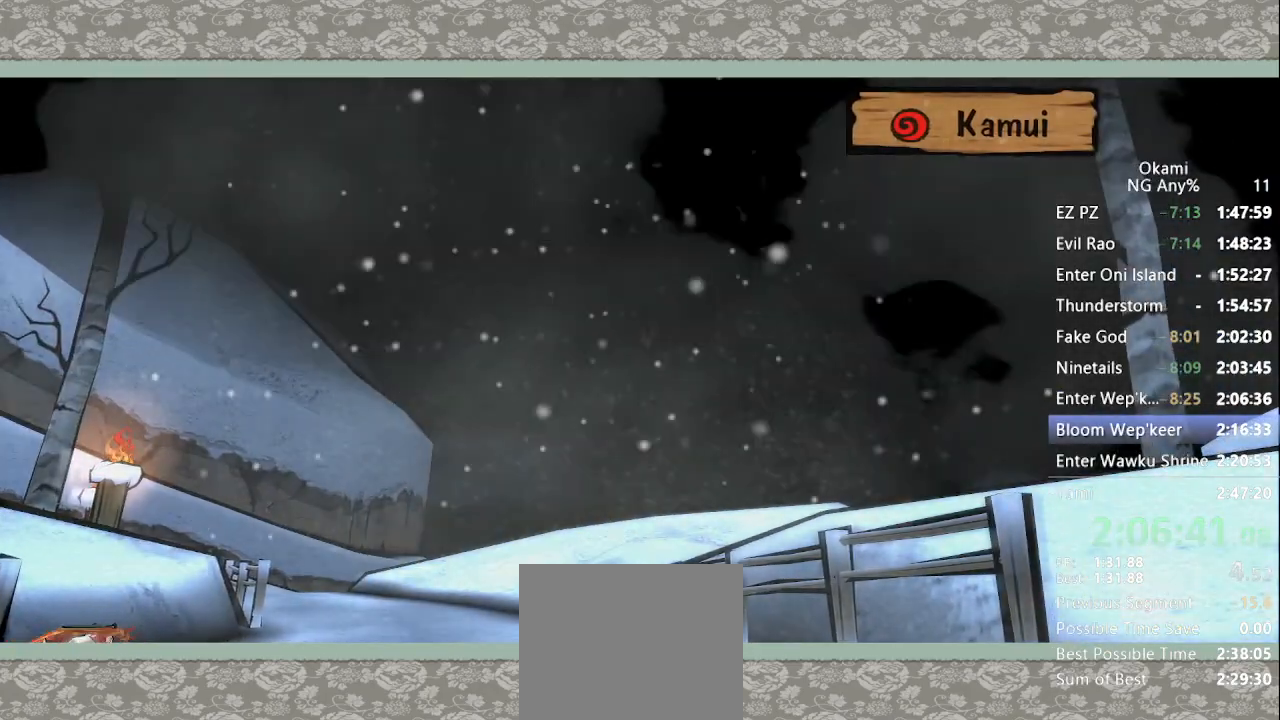
{"buttons": [], "left_stick": "center", "right_stick": "center", "events": []}
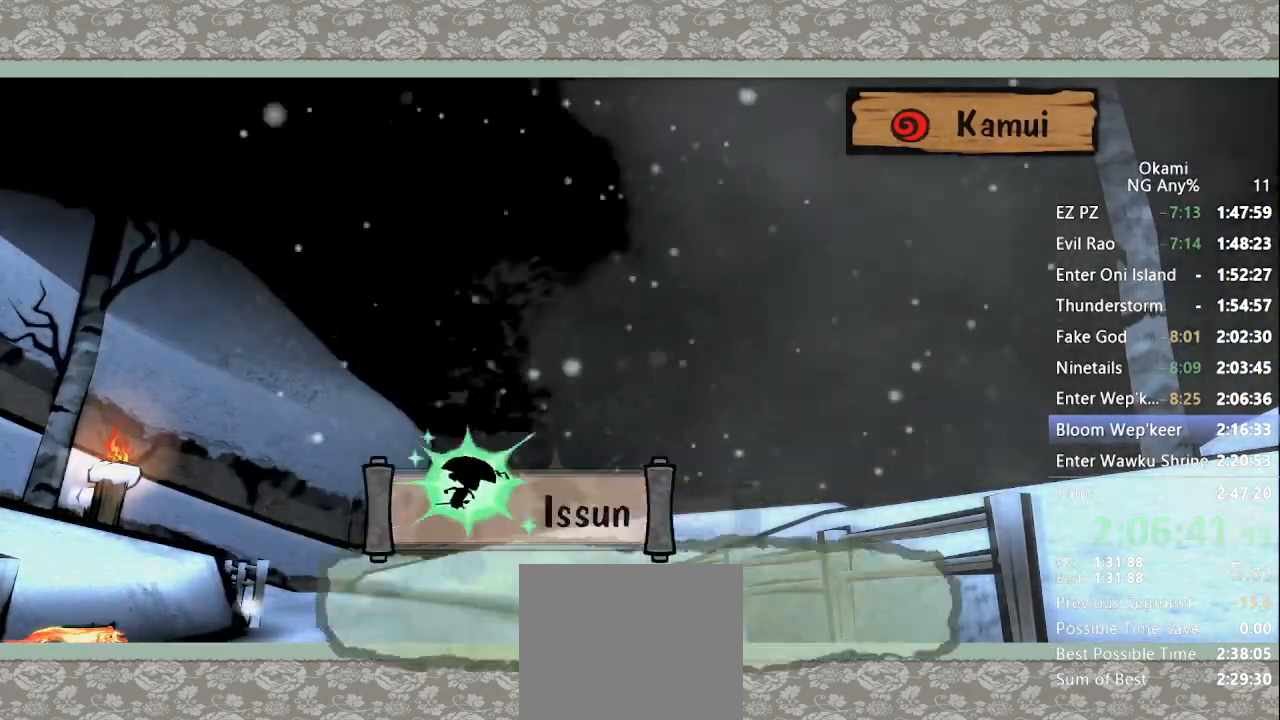
{"buttons": [], "left_stick": "center", "right_stick": "center", "events": []}
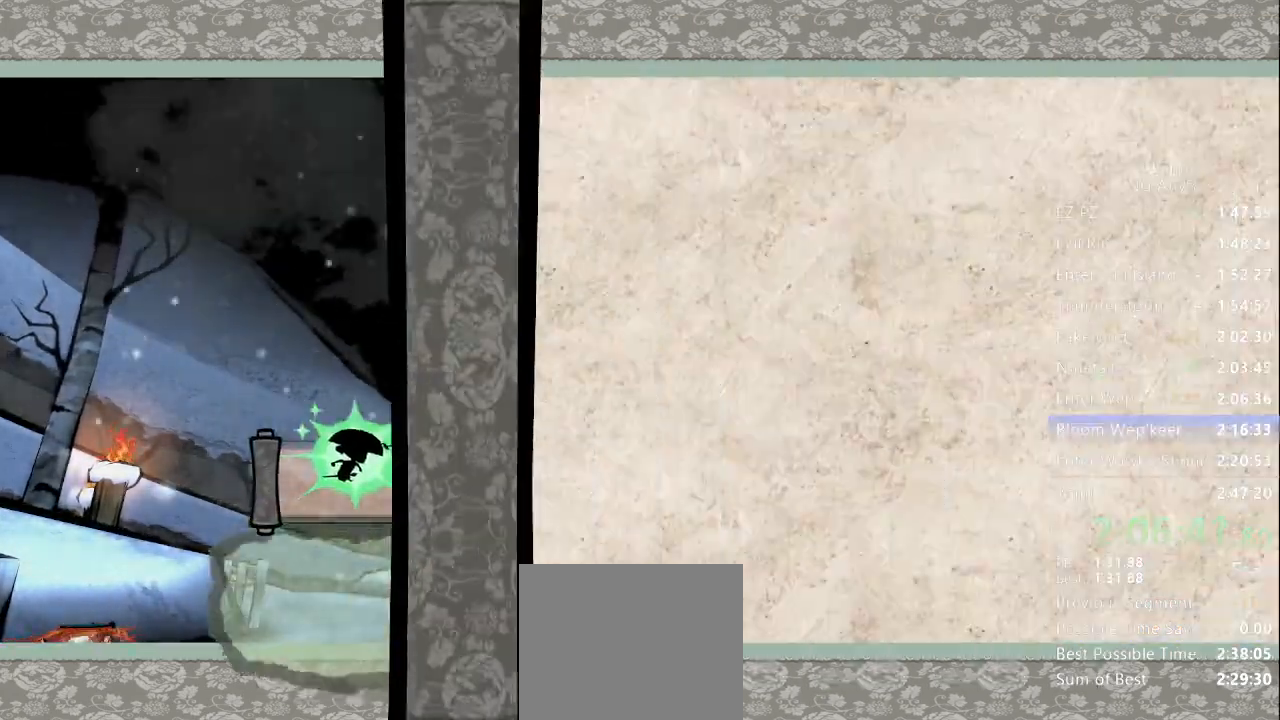
{"buttons": [], "left_stick": "center", "right_stick": "center", "events": []}
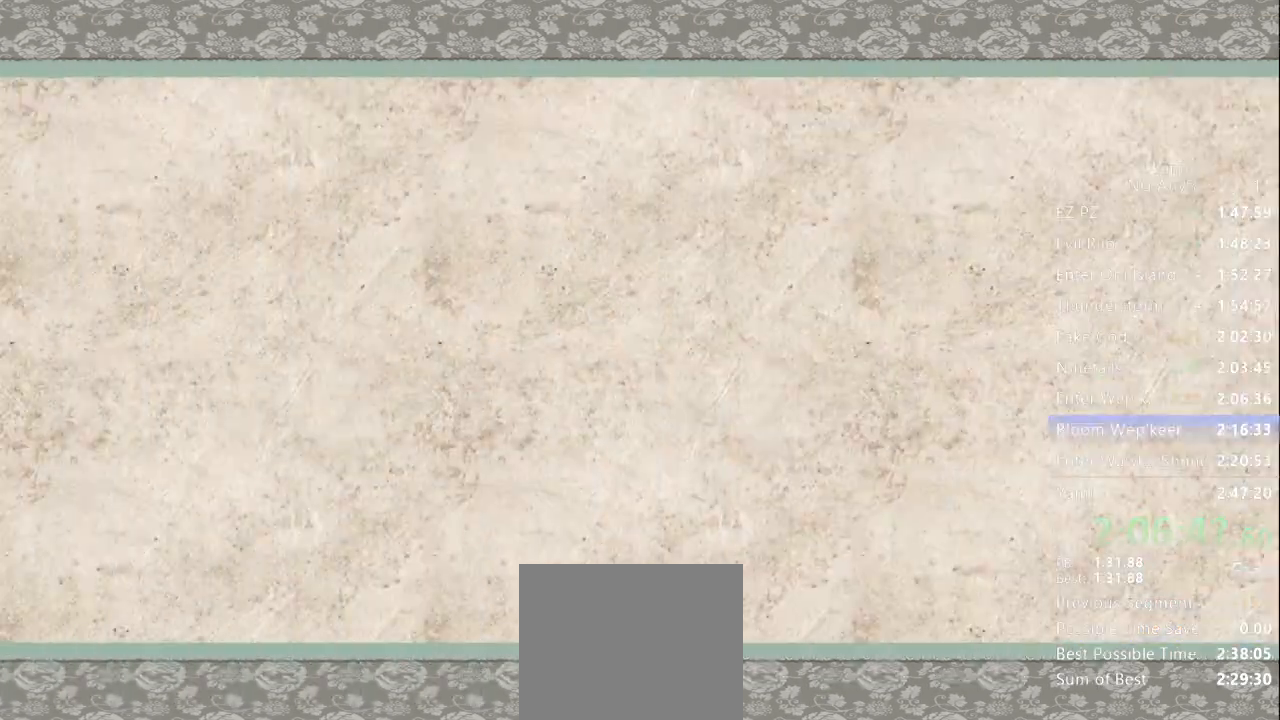
{"buttons": [], "left_stick": "center", "right_stick": "center", "events": []}
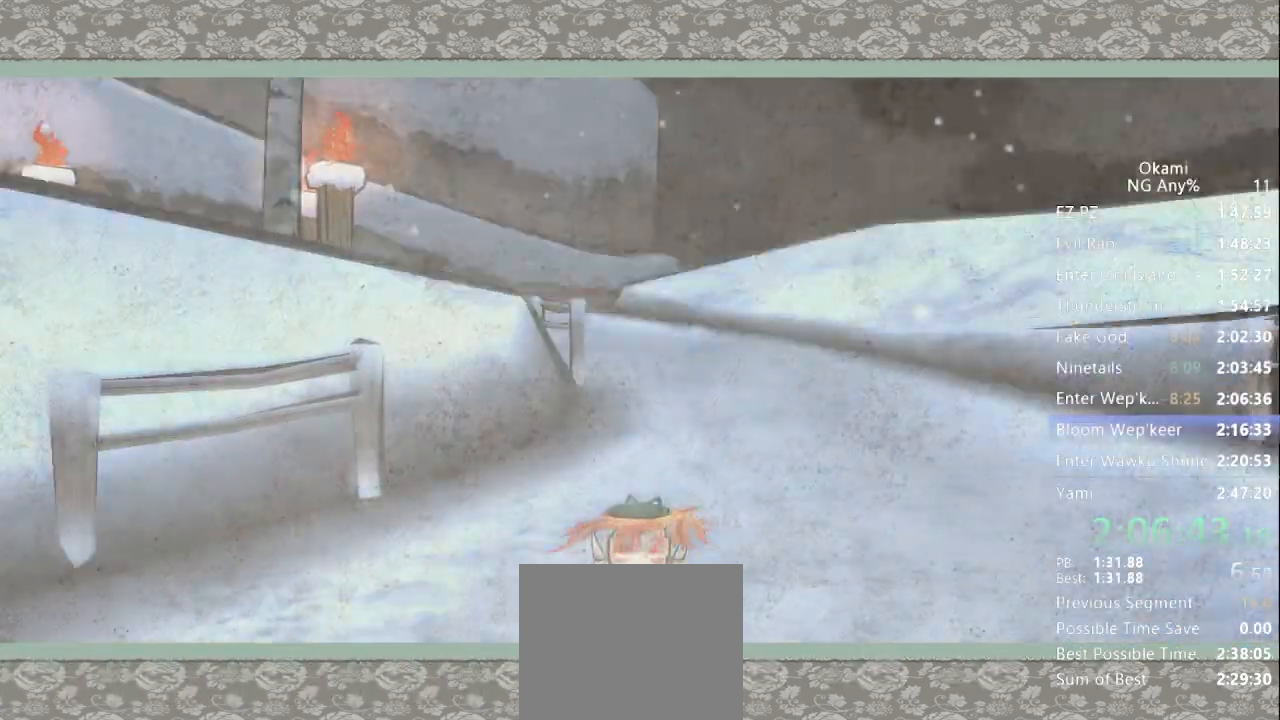
{"buttons": ["X"], "left_stick": "up", "right_stick": "center", "events": [[300, "left_stick", "up"], [367, "A", "down"], [467, "A", "up"], [467, "X", "down"]]}
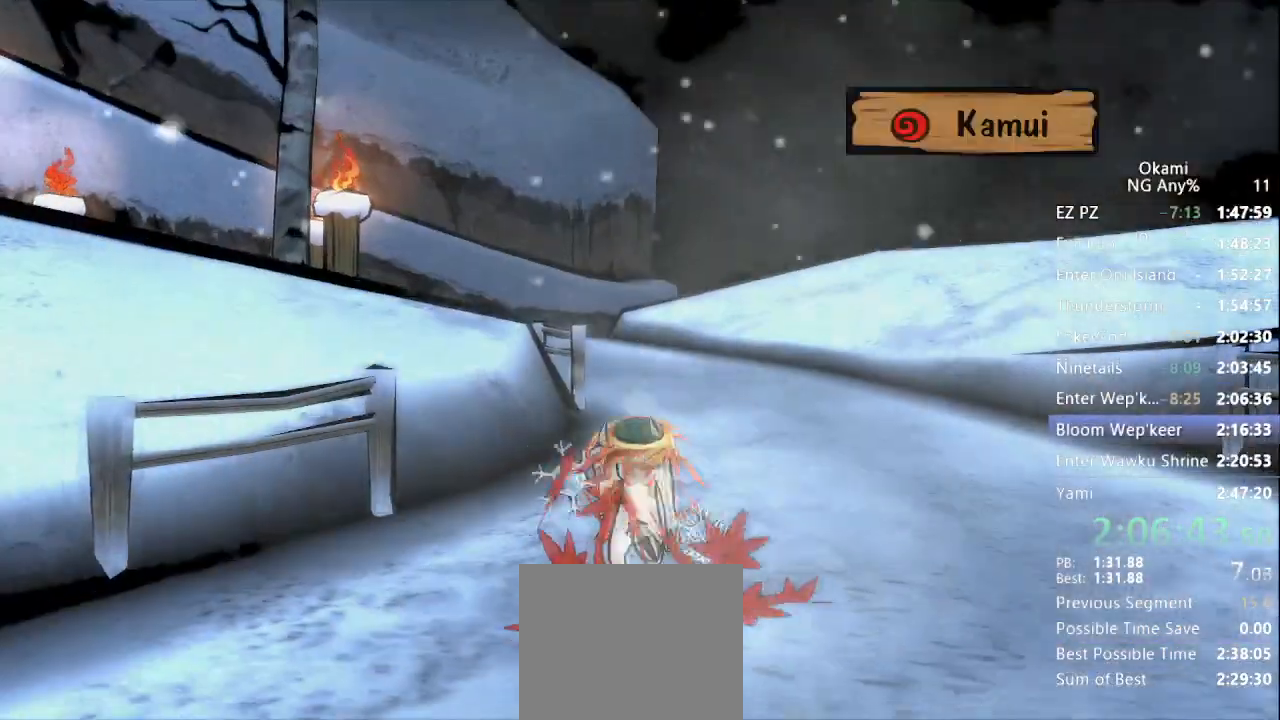
{"buttons": [], "left_stick": "up", "right_stick": "left", "events": [[33, "X", "up"], [300, "right_stick", "left"]]}
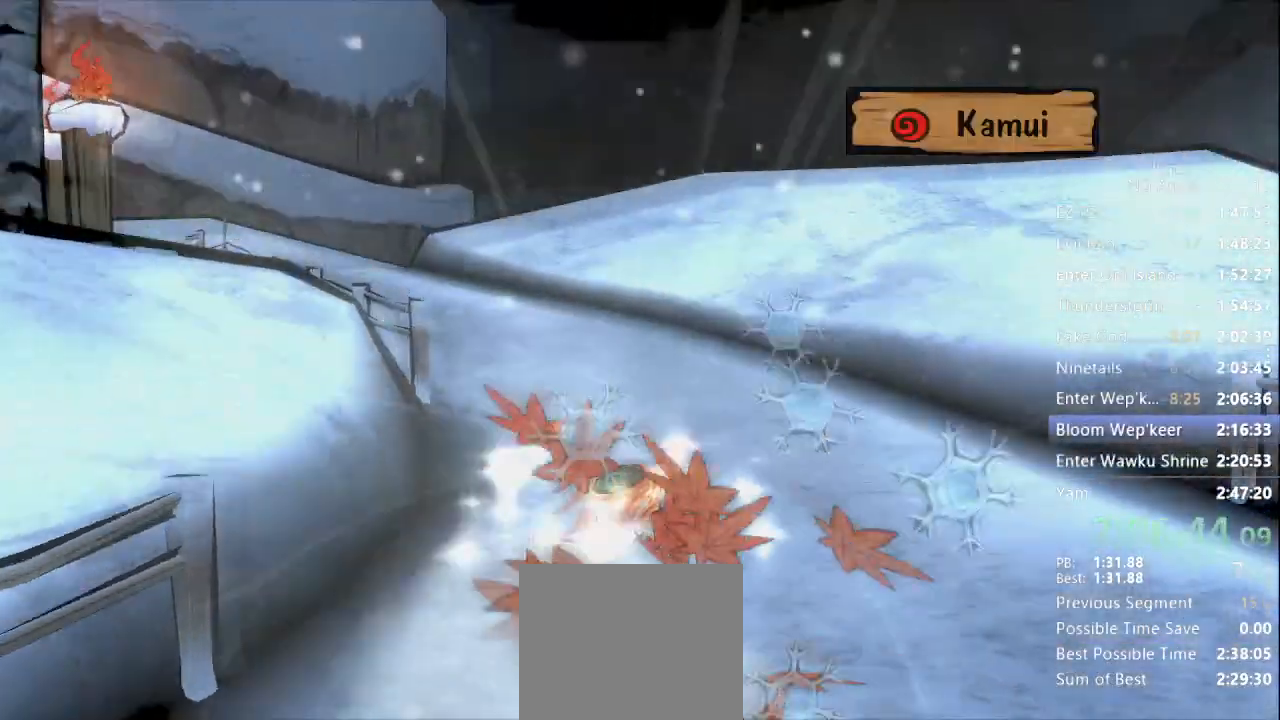
{"buttons": ["A"], "left_stick": "up", "right_stick": "center", "events": [[233, "right_stick", "center"], [500, "A", "down"]]}
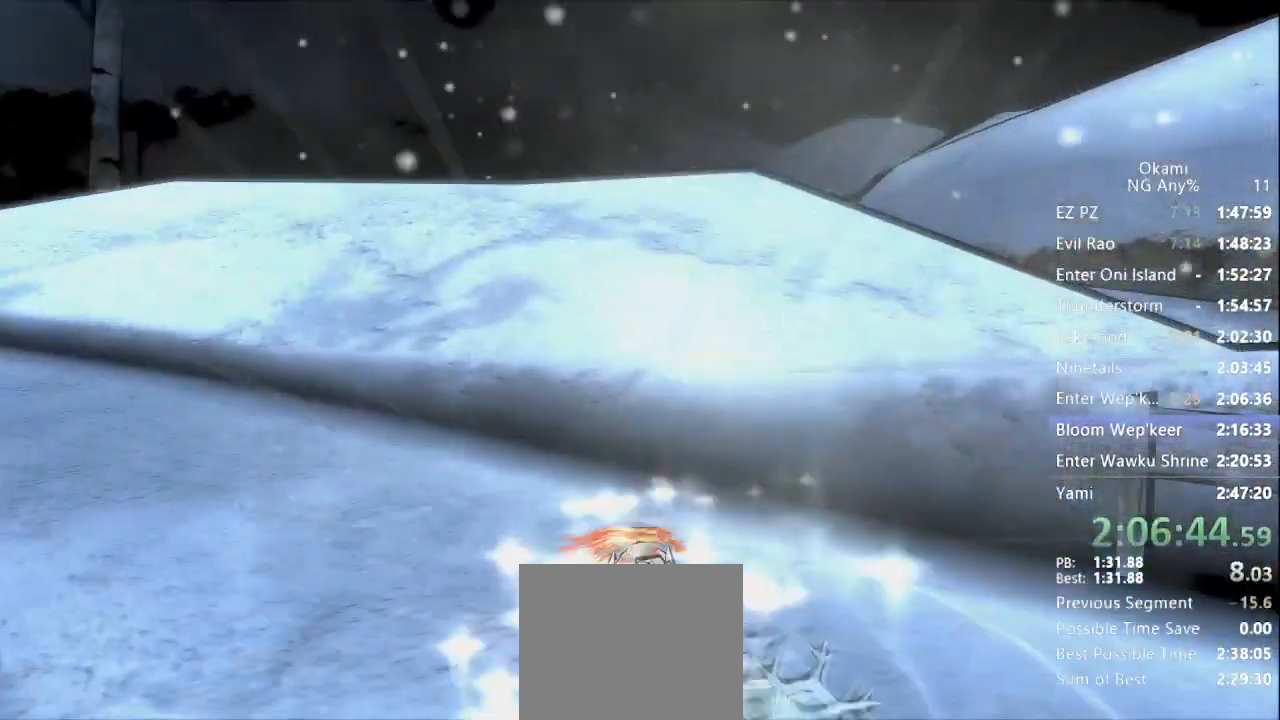
{"buttons": ["R1"], "left_stick": "up", "right_stick": "down", "events": [[167, "A", "up"], [267, "right_stick", "down"], [467, "R1", "down"]]}
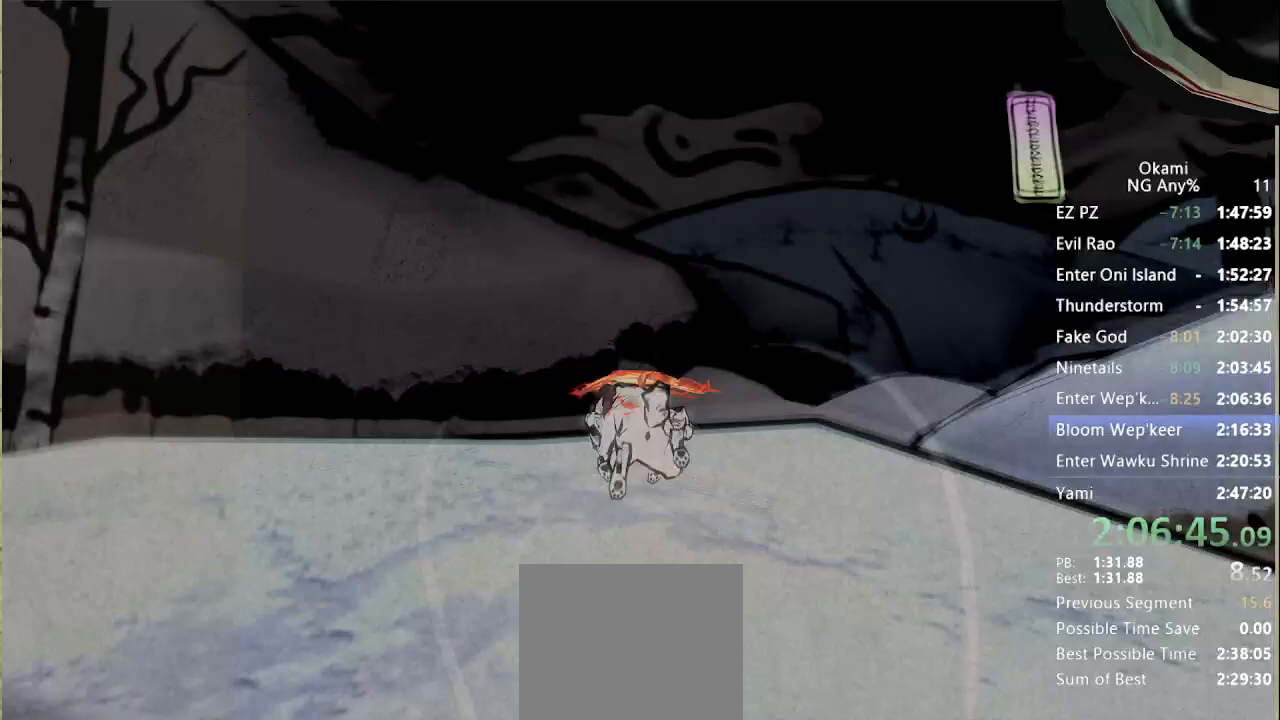
{"buttons": ["R1"], "left_stick": "up", "right_stick": "center", "events": [[33, "left_stick", "center"], [67, "right_stick", "center"], [167, "left_stick", "up"]]}
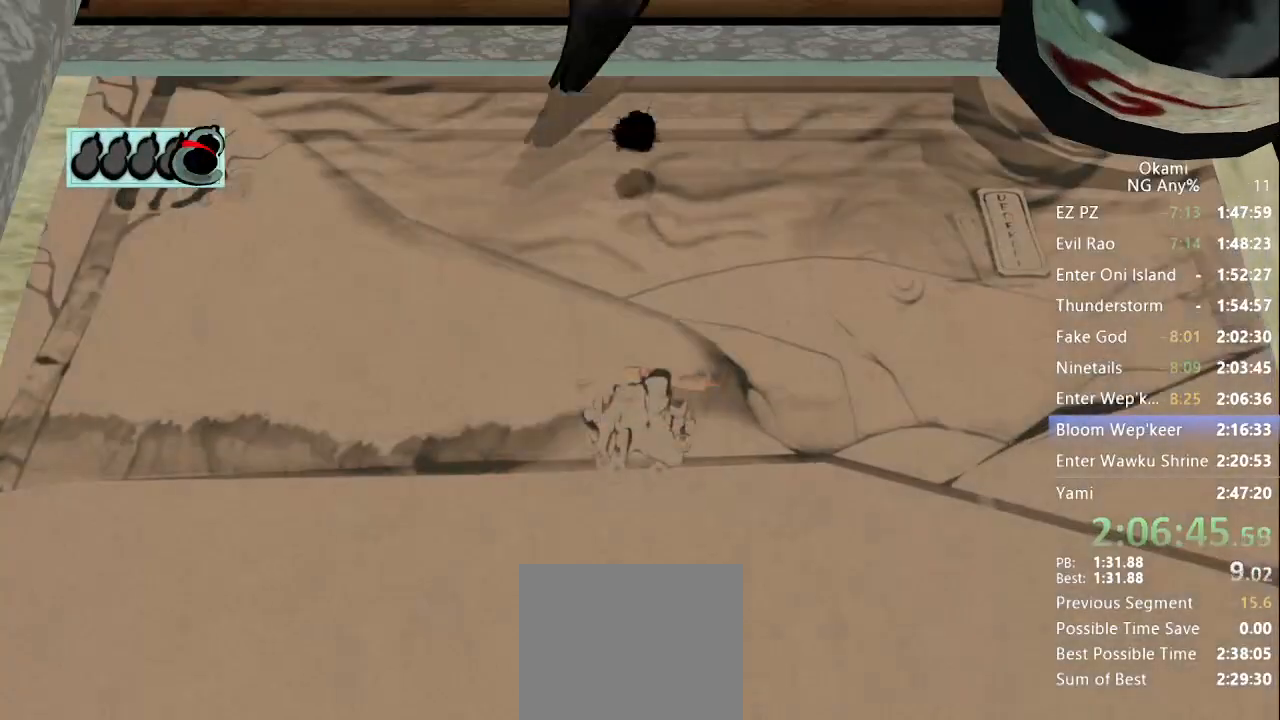
{"buttons": ["X", "R1"], "left_stick": "up", "right_stick": "center", "events": [[67, "left_stick", "left"], [100, "X", "down"], [200, "left_stick", "down"], [333, "left_stick", "right"], [433, "left_stick", "up"]]}
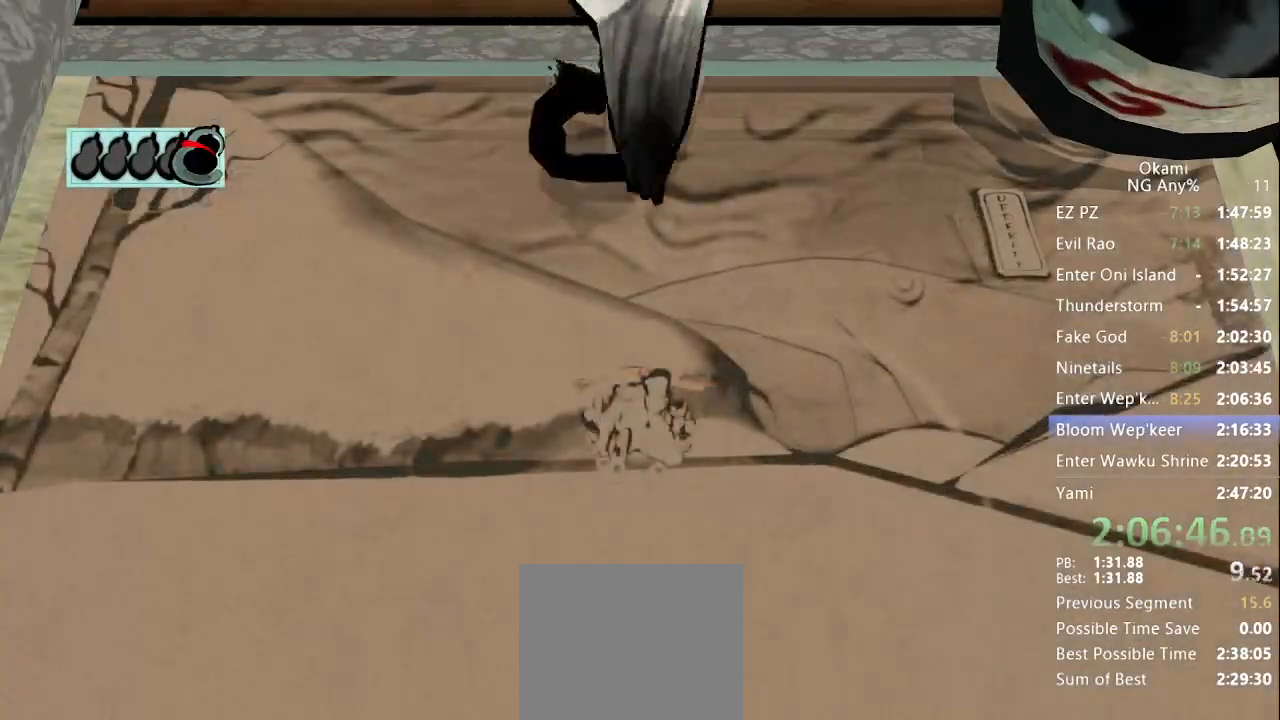
{"buttons": [], "left_stick": "up", "right_stick": "center", "events": [[67, "left_stick", "left"], [267, "left_stick", "center"], [367, "R1", "up"], [367, "X", "up"], [433, "left_stick", "up"]]}
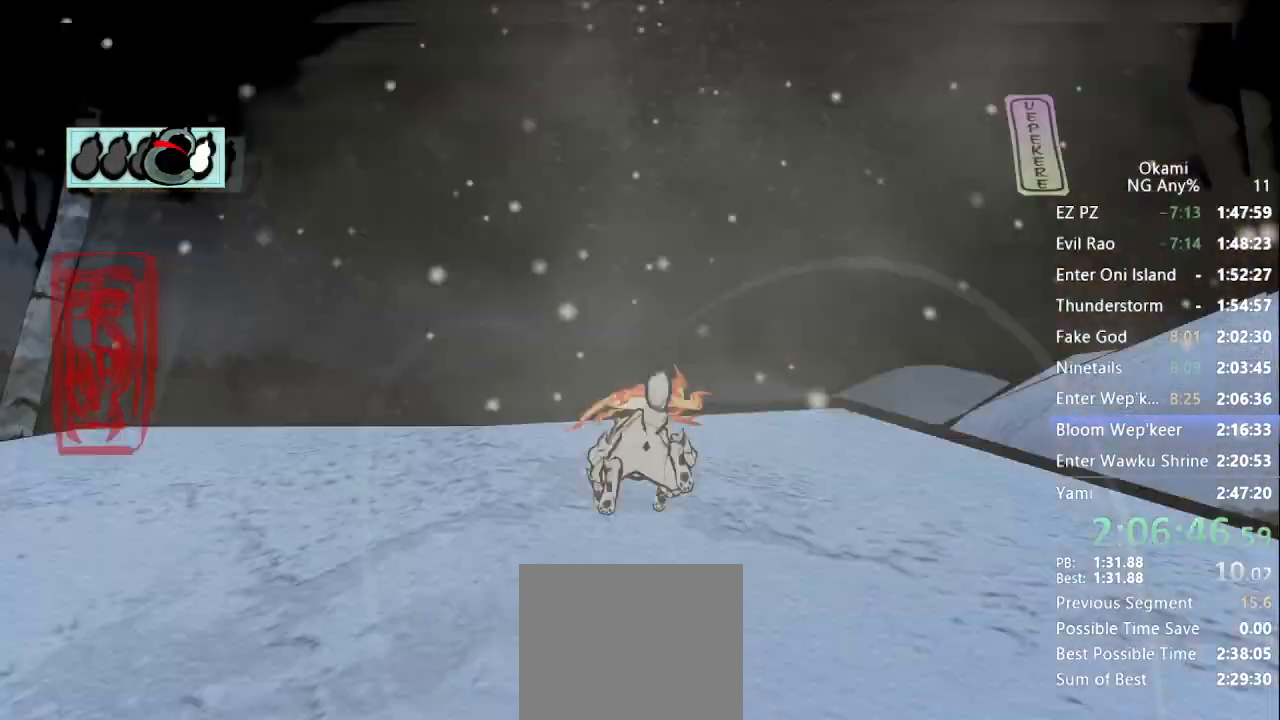
{"buttons": [], "left_stick": "up", "right_stick": "up", "events": [[167, "right_stick", "up"]]}
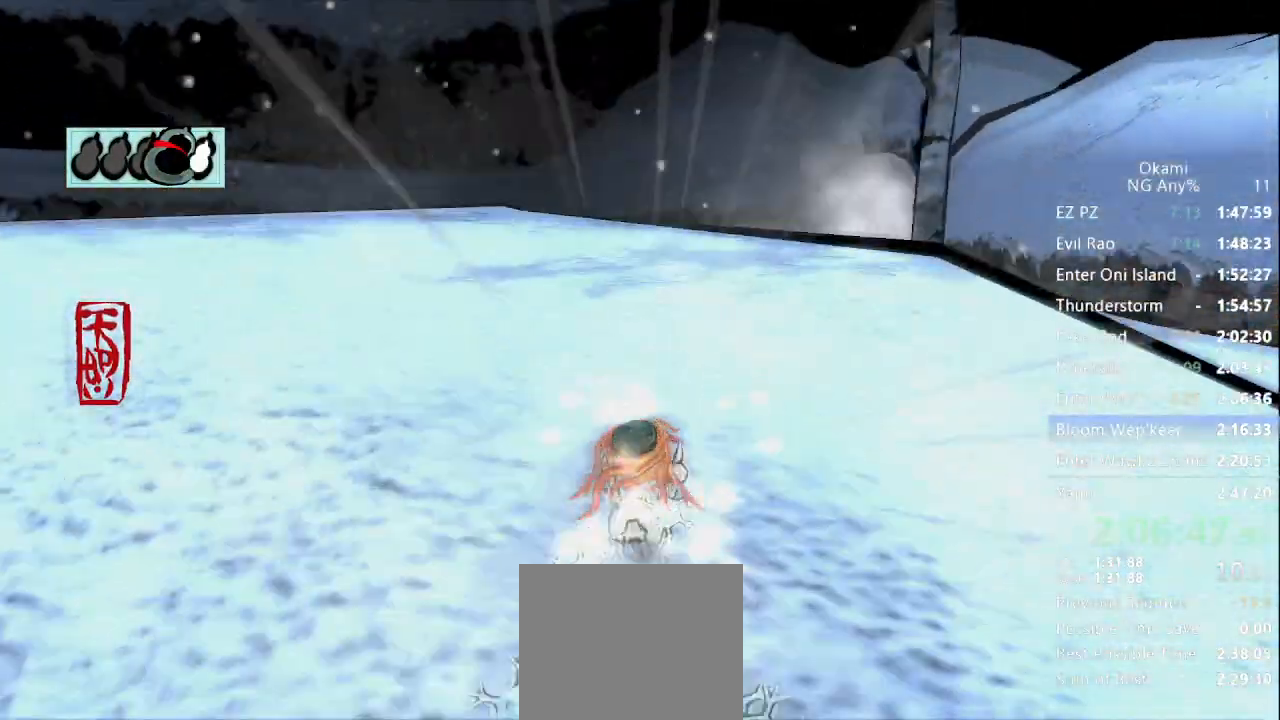
{"buttons": [], "left_stick": "up", "right_stick": "left", "events": [[67, "right_stick", "left"], [167, "right_stick", "center"], [300, "right_stick", "left"]]}
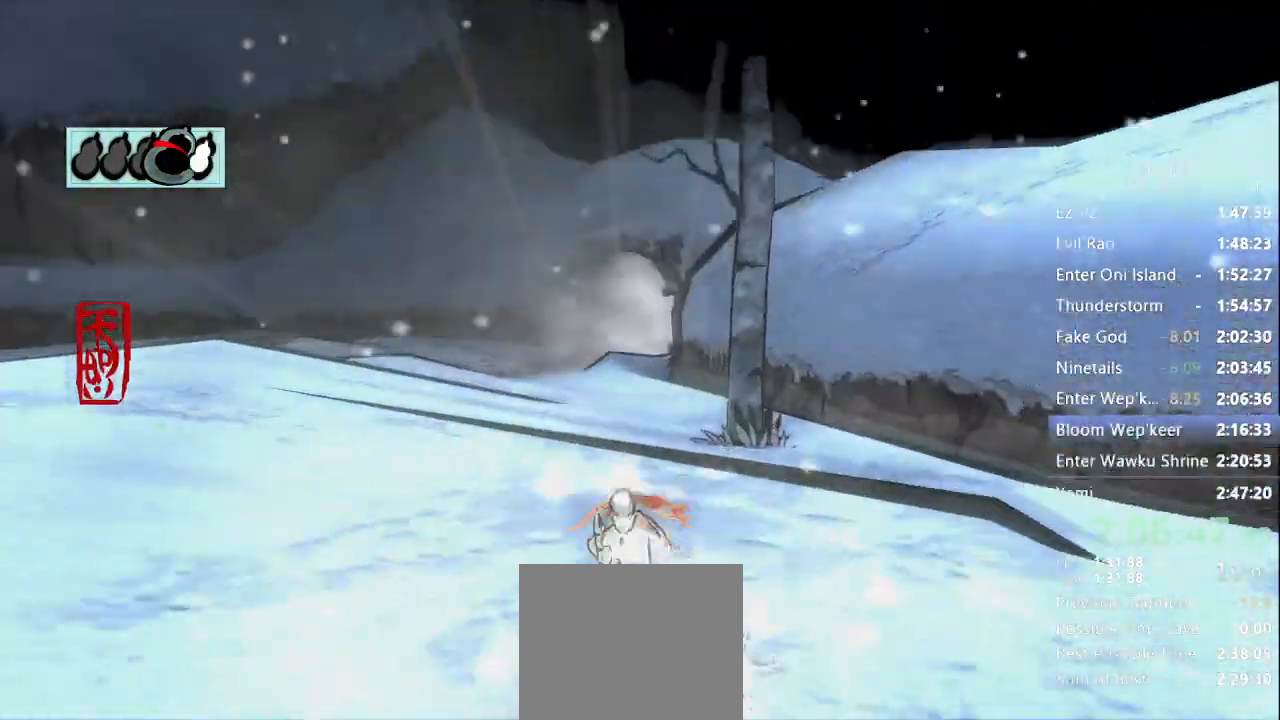
{"buttons": [], "left_stick": "up", "right_stick": "center", "events": [[100, "right_stick", "center"]]}